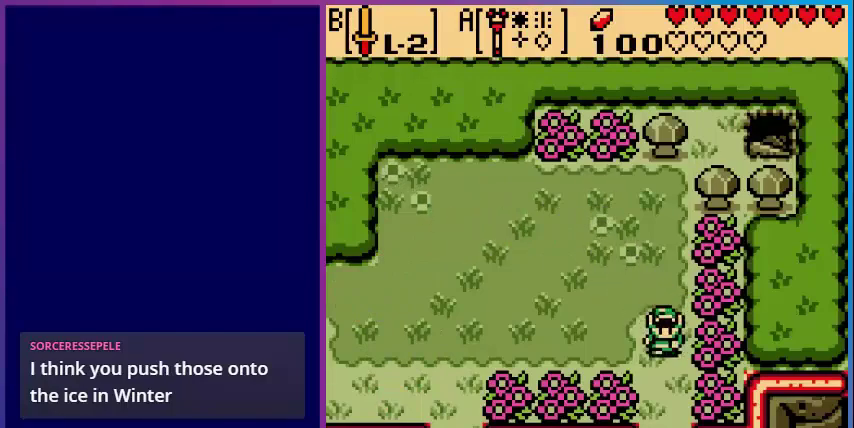
Gameplay with a controller (Nintendo layout); each line is a JSON object with the inputs held at the frame after it. "events" lists button and stick changes between this image and that frame as [ms after this image, input, new state], when the widget could be followed in between. Not read: L3 R3.
{"buttons": ["DPAD_DOWN"], "events": []}
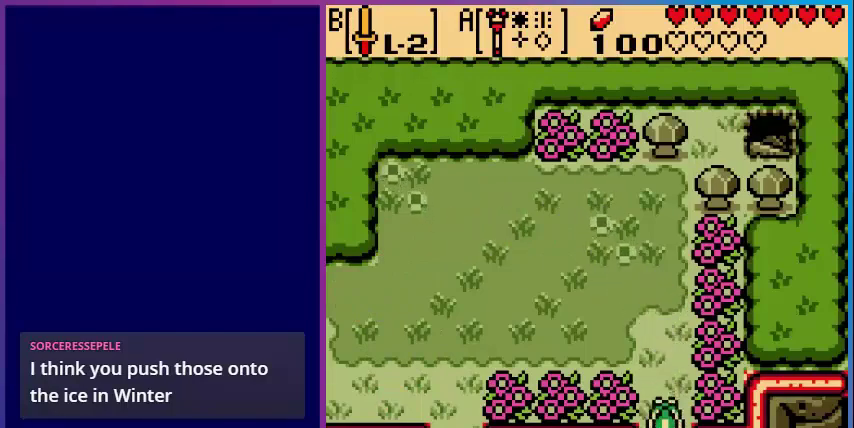
{"buttons": [], "events": [[280, "DPAD_DOWN", "up"]]}
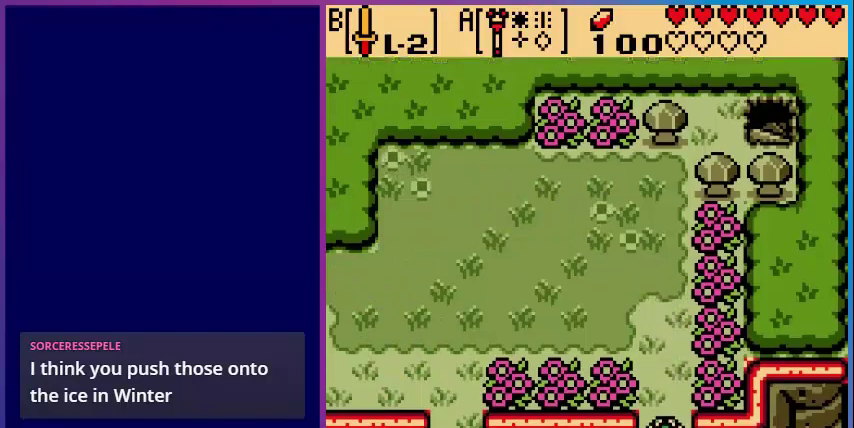
{"buttons": [], "events": []}
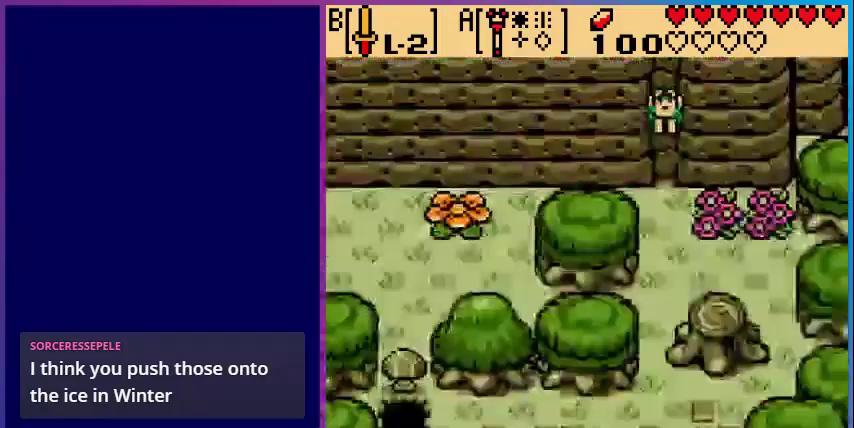
{"buttons": ["DPAD_DOWN"], "events": [[200, "DPAD_DOWN", "down"]]}
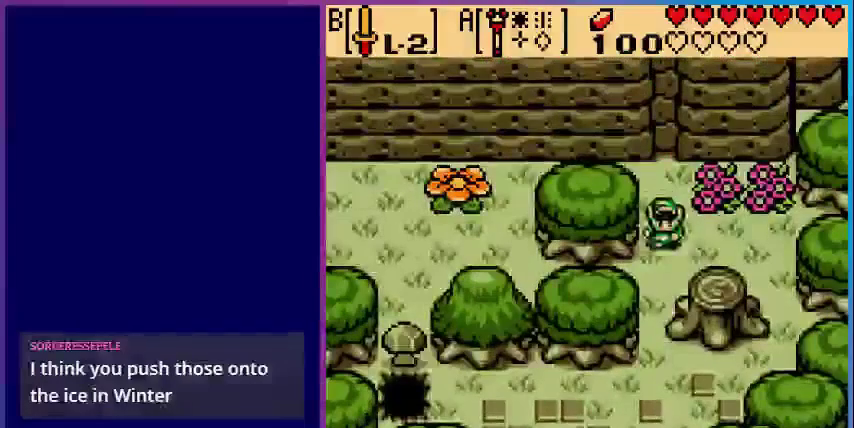
{"buttons": ["DPAD_DOWN"], "events": [[160, "DPAD_RIGHT", "down"], [240, "DPAD_DOWN", "up"], [440, "DPAD_DOWN", "down"], [440, "DPAD_RIGHT", "up"]]}
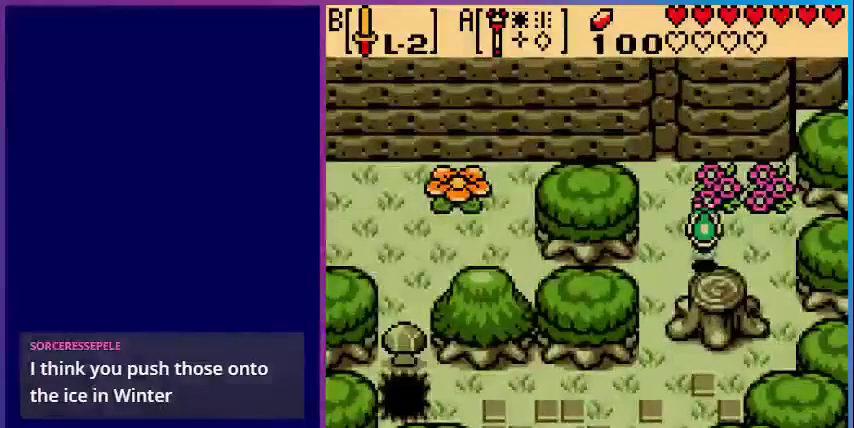
{"buttons": ["A"], "events": [[320, "DPAD_DOWN", "up"], [520, "A", "down"]]}
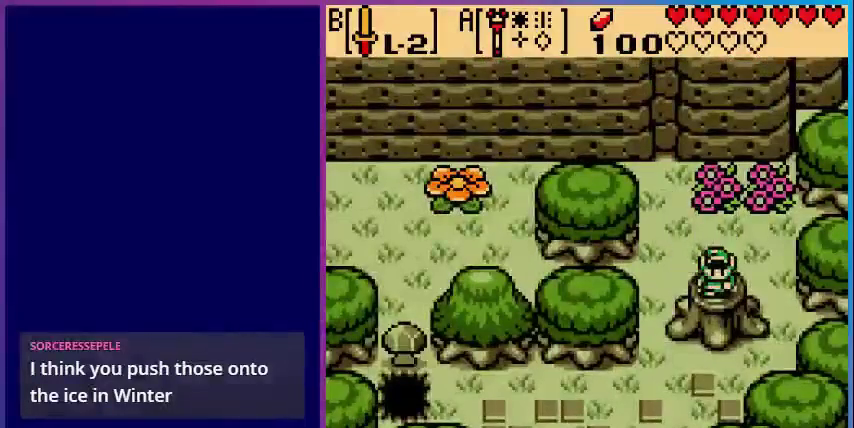
{"buttons": [], "events": [[240, "A", "up"]]}
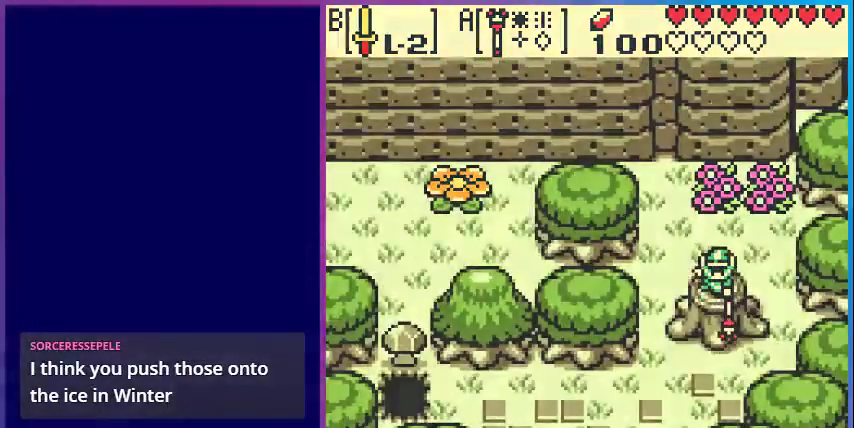
{"buttons": [], "events": []}
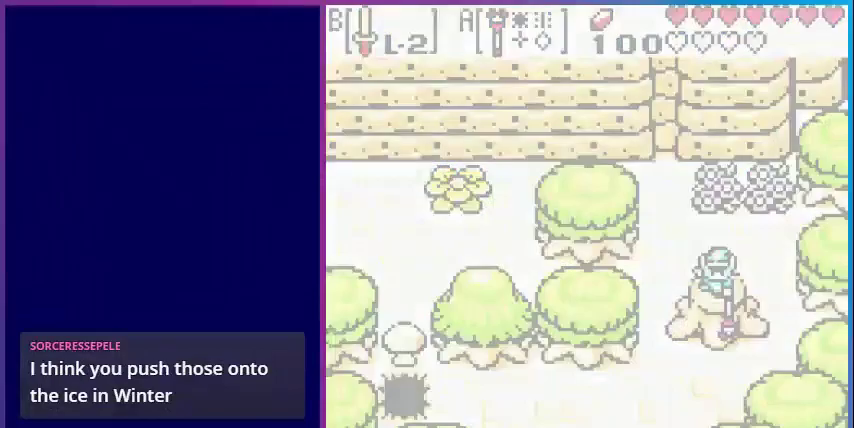
{"buttons": [], "events": []}
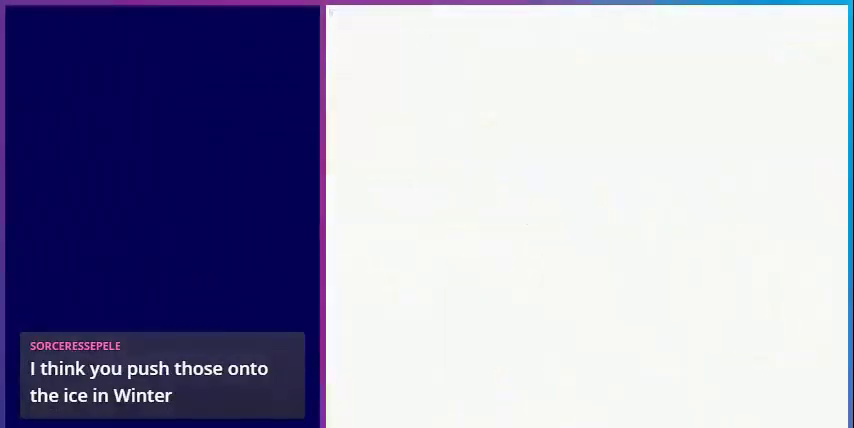
{"buttons": [], "events": []}
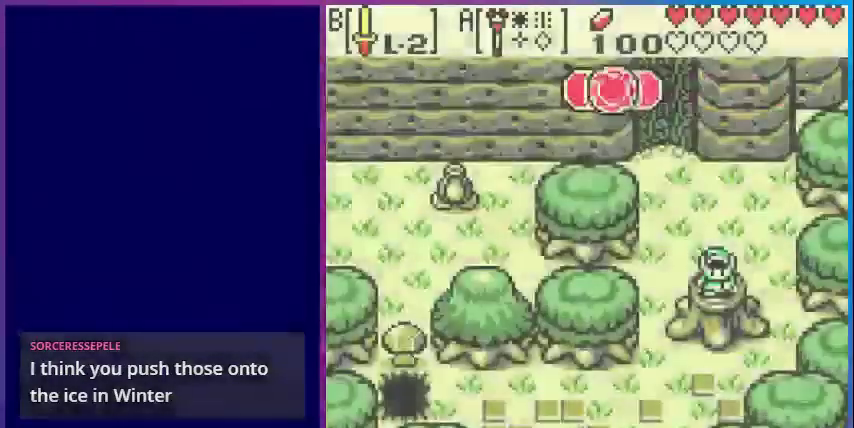
{"buttons": [], "events": []}
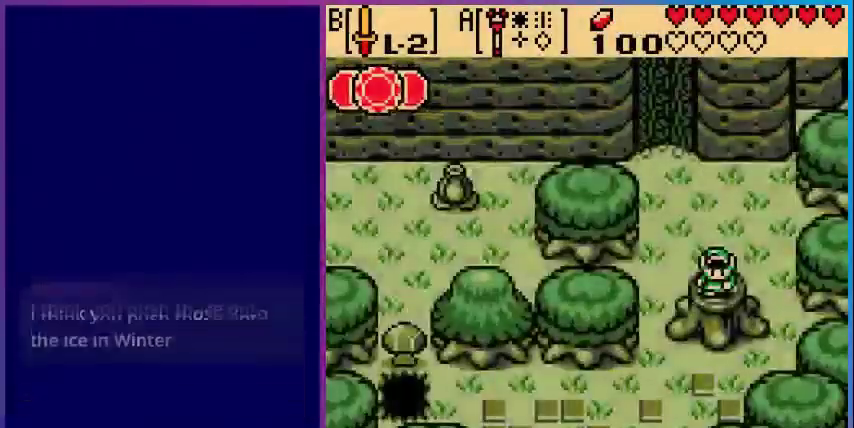
{"buttons": ["A"], "events": [[400, "A", "down"]]}
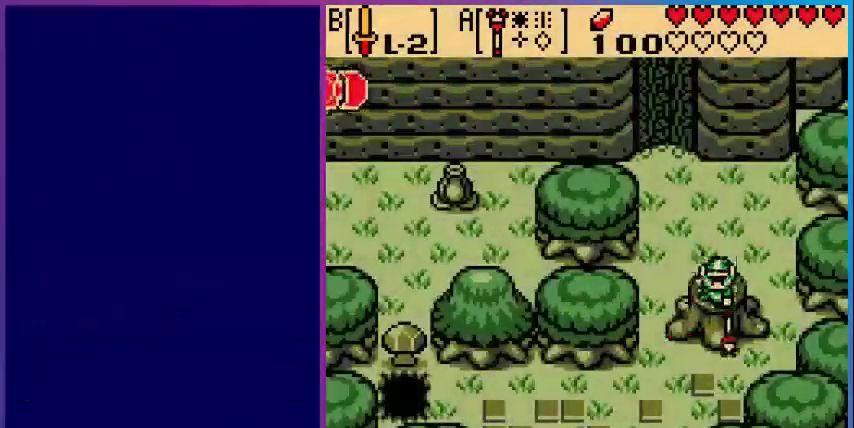
{"buttons": [], "events": [[80, "A", "up"]]}
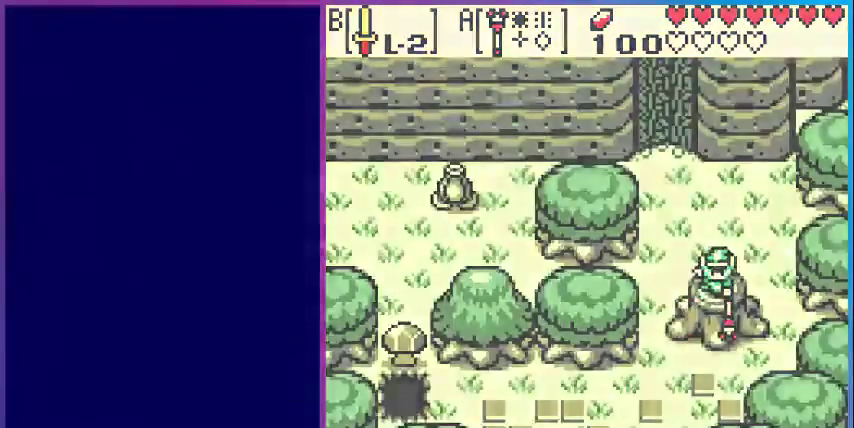
{"buttons": [], "events": []}
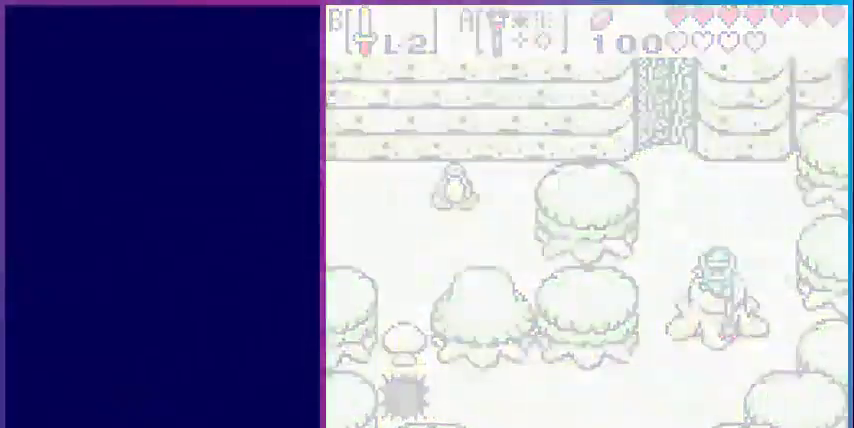
{"buttons": [], "events": []}
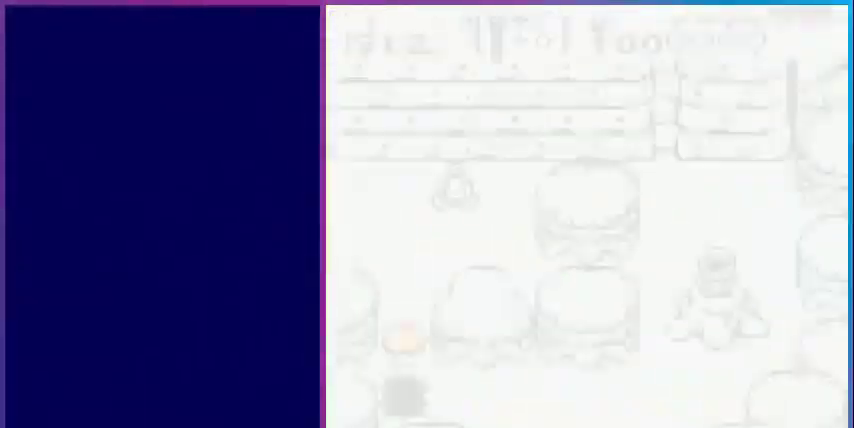
{"buttons": [], "events": [[280, "A", "down"], [480, "A", "up"]]}
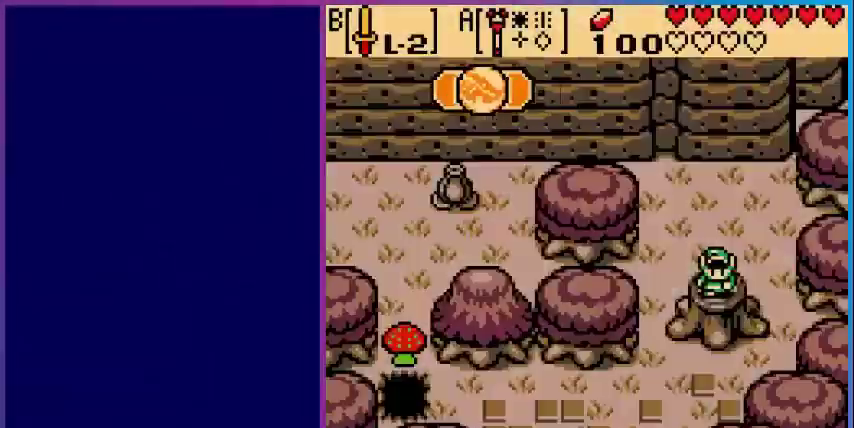
{"buttons": [], "events": [[80, "A", "down"], [280, "A", "up"]]}
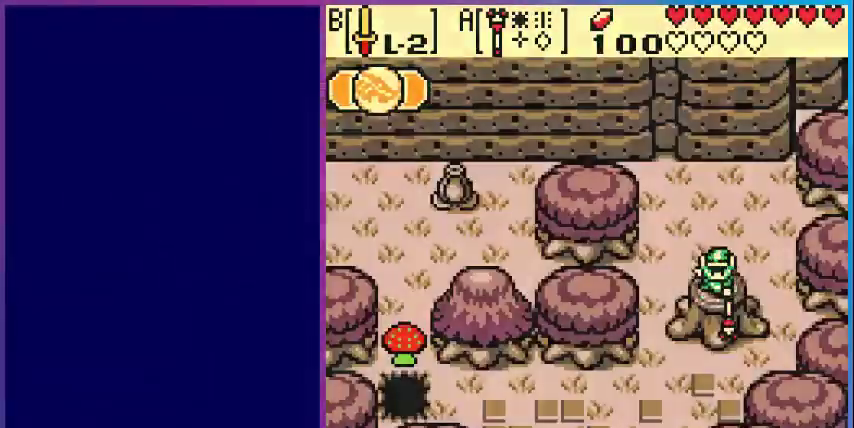
{"buttons": ["DPAD_LEFT"], "events": [[320, "DPAD_LEFT", "down"]]}
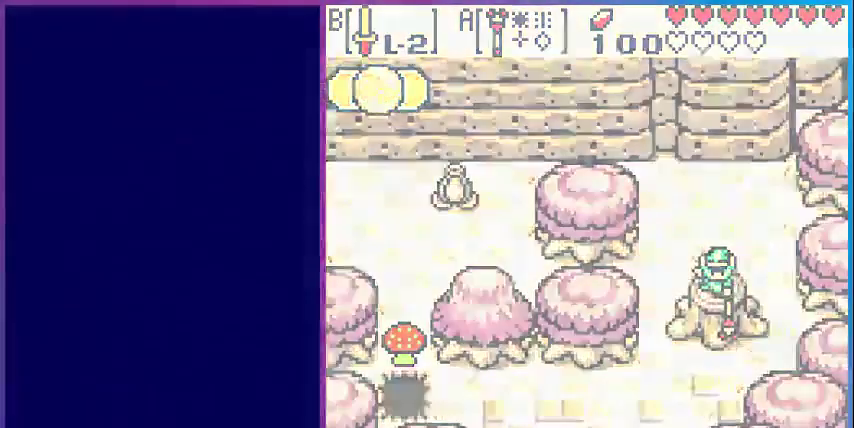
{"buttons": ["DPAD_LEFT"], "events": []}
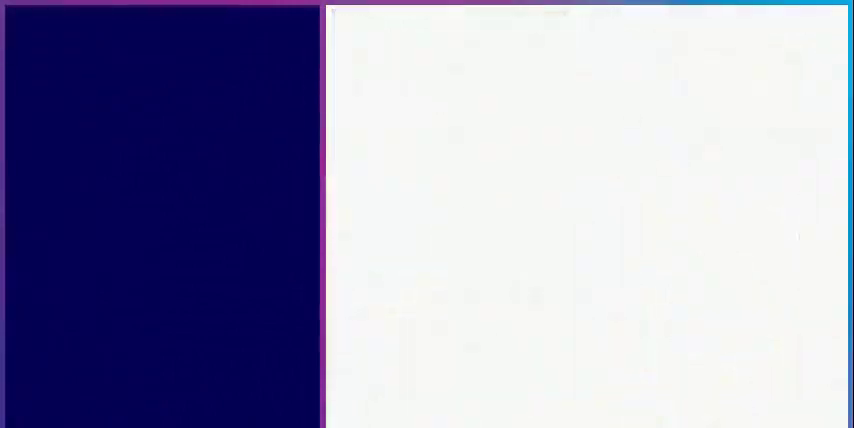
{"buttons": ["DPAD_LEFT"], "events": []}
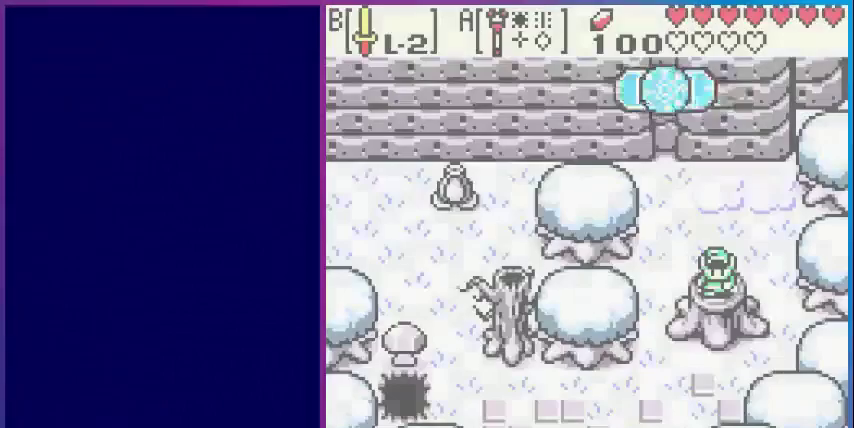
{"buttons": ["DPAD_LEFT"], "events": []}
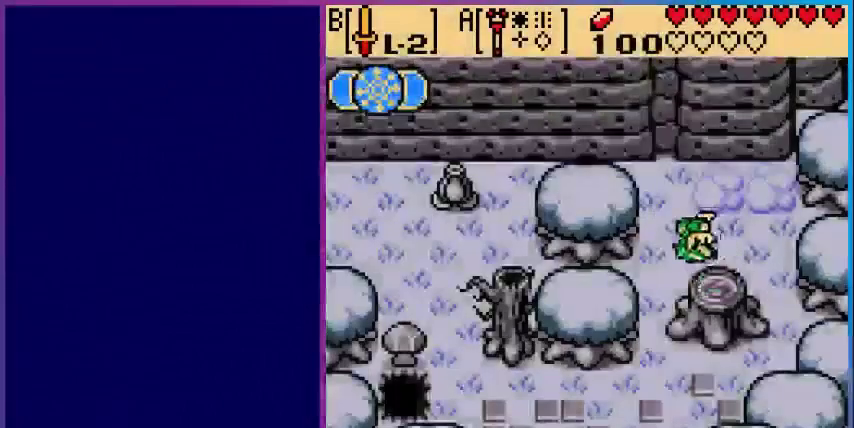
{"buttons": ["DPAD_DOWN"], "events": [[80, "DPAD_DOWN", "down"], [120, "DPAD_LEFT", "up"]]}
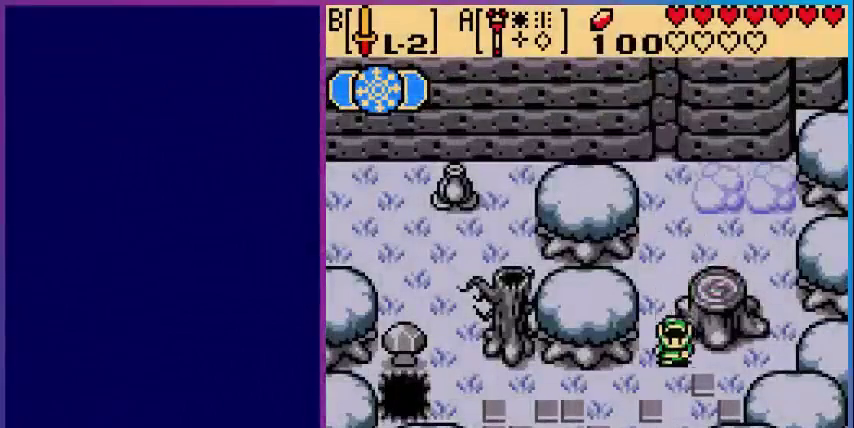
{"buttons": ["DPAD_LEFT"], "events": [[80, "DPAD_DOWN", "up"], [80, "DPAD_LEFT", "down"]]}
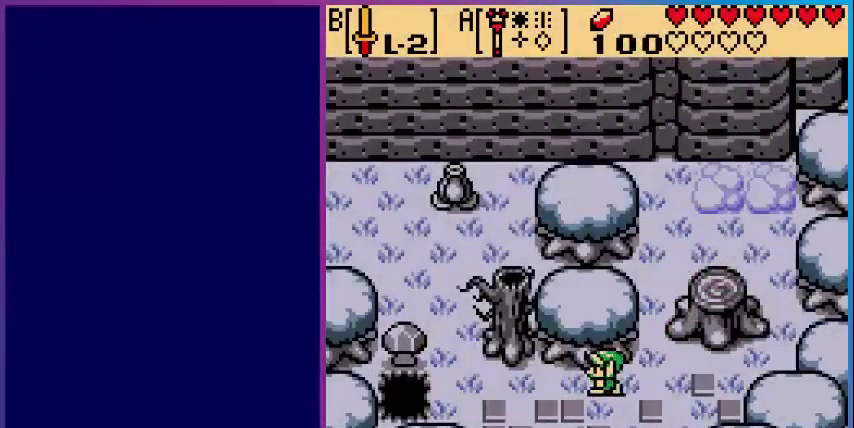
{"buttons": ["DPAD_LEFT"], "events": []}
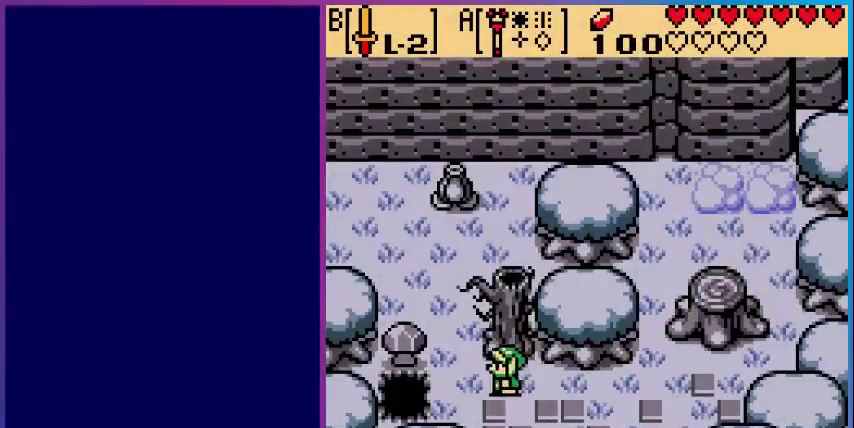
{"buttons": ["DPAD_UP"], "events": [[160, "DPAD_LEFT", "up"], [160, "DPAD_UP", "down"]]}
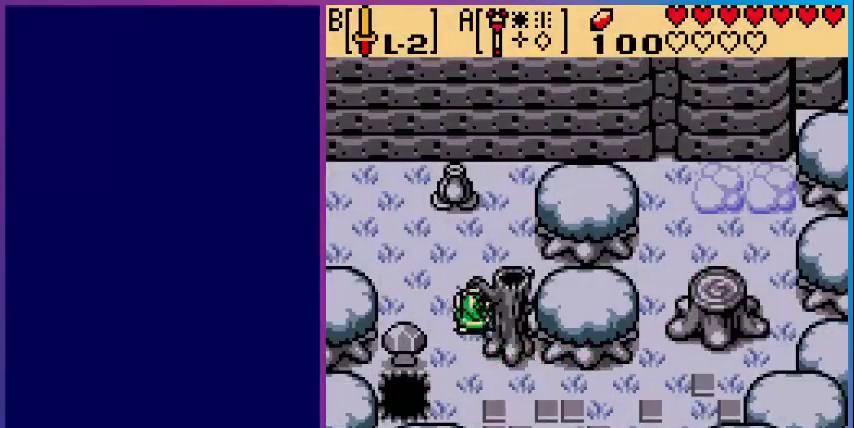
{"buttons": ["DPAD_LEFT"], "events": [[160, "DPAD_LEFT", "down"], [520, "DPAD_UP", "up"]]}
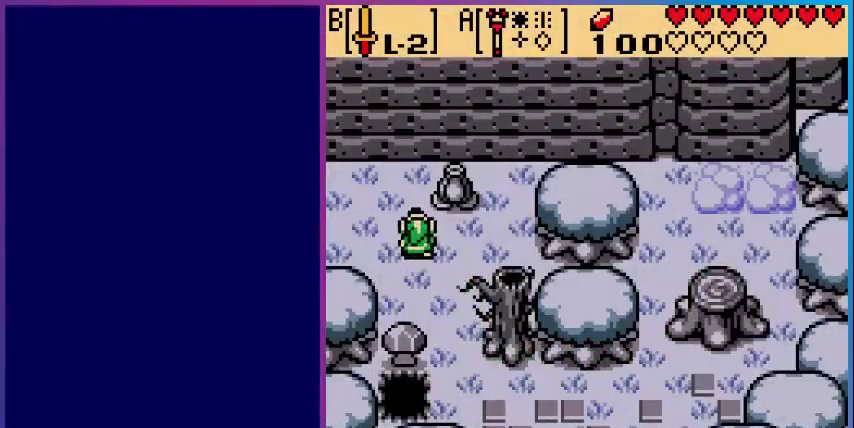
{"buttons": ["DPAD_LEFT"], "events": []}
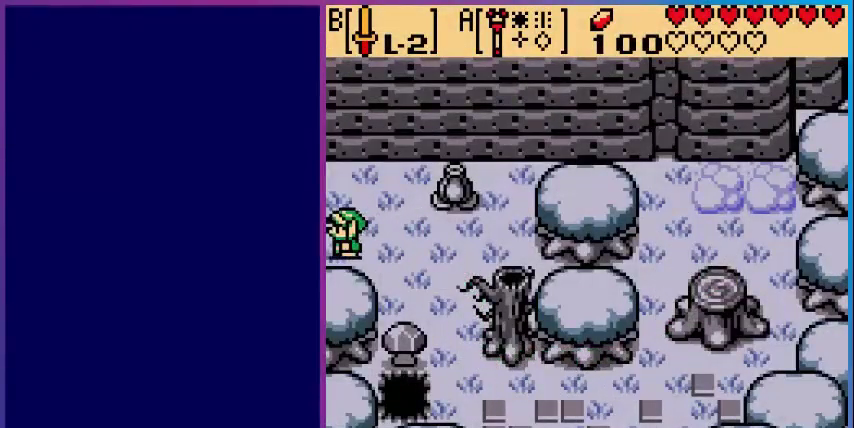
{"buttons": ["DPAD_LEFT"], "events": [[160, "DPAD_LEFT", "up"], [480, "DPAD_LEFT", "down"]]}
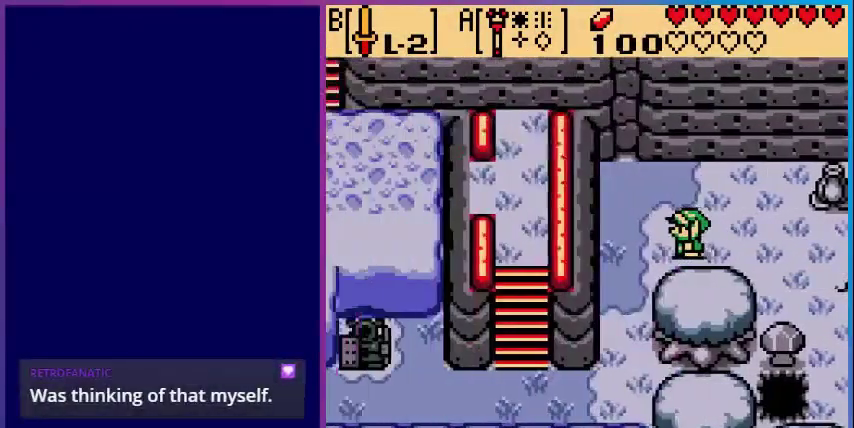
{"buttons": ["DPAD_DOWN", "DPAD_LEFT"], "events": [[400, "DPAD_DOWN", "down"]]}
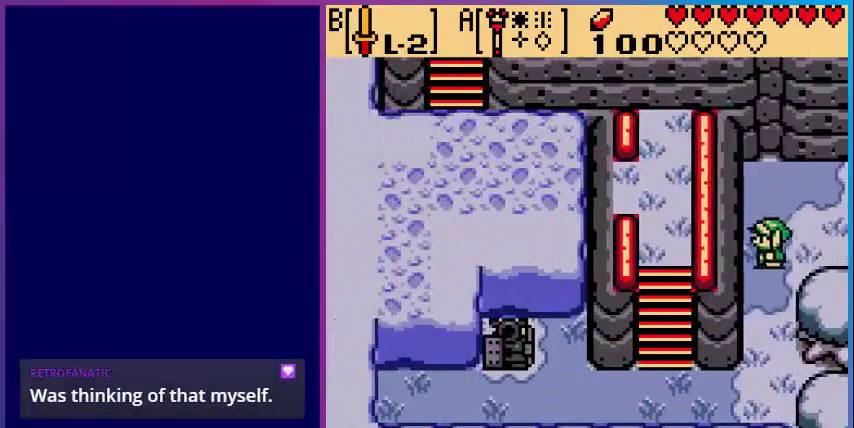
{"buttons": ["DPAD_DOWN"], "events": [[200, "DPAD_LEFT", "up"]]}